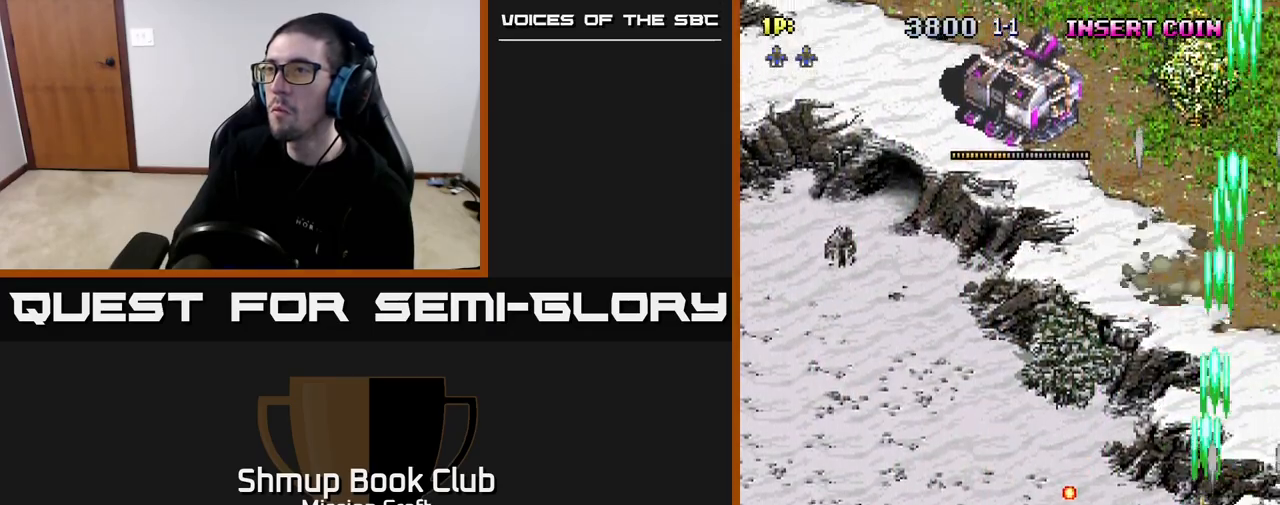
Gameplay with a controller (Xbox layout); each line is a JSON object with the inputs held at the frame after it. "events" lists button and stick changes between this image and that frame as [ms after this image, input, new state], when the widget could be followed in between.
{"buttons": ["R2", "DPAD_LEFT"], "left_stick": "center", "right_stick": "center", "events": [[333, "DPAD_UP", "up"]]}
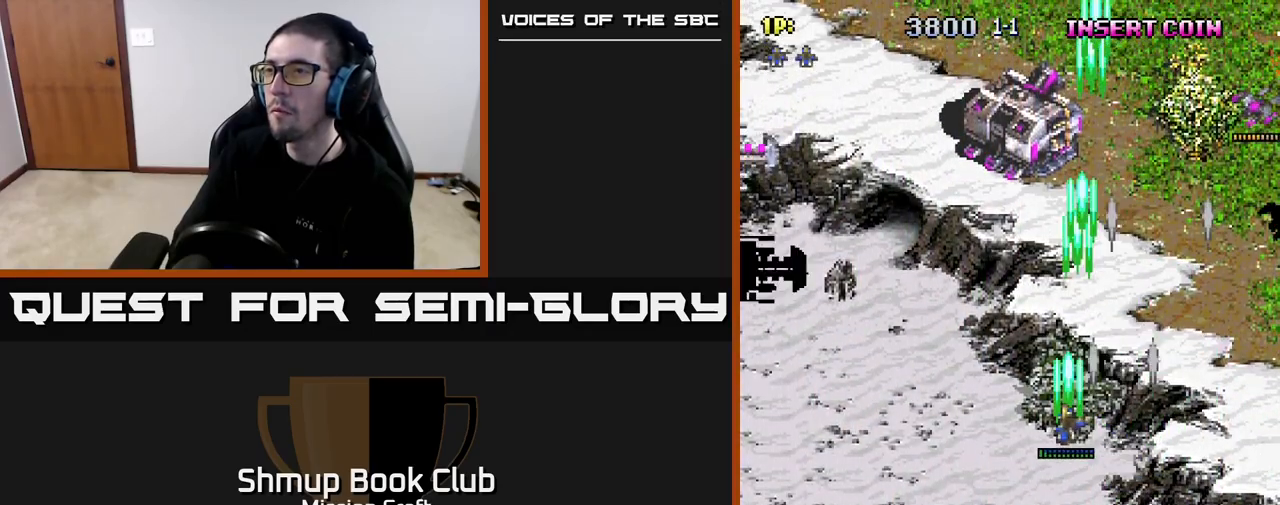
{"buttons": ["R2", "DPAD_DOWN", "DPAD_LEFT"], "left_stick": "center", "right_stick": "center", "events": [[117, "DPAD_LEFT", "up"], [183, "DPAD_LEFT", "down"], [250, "DPAD_DOWN", "down"]]}
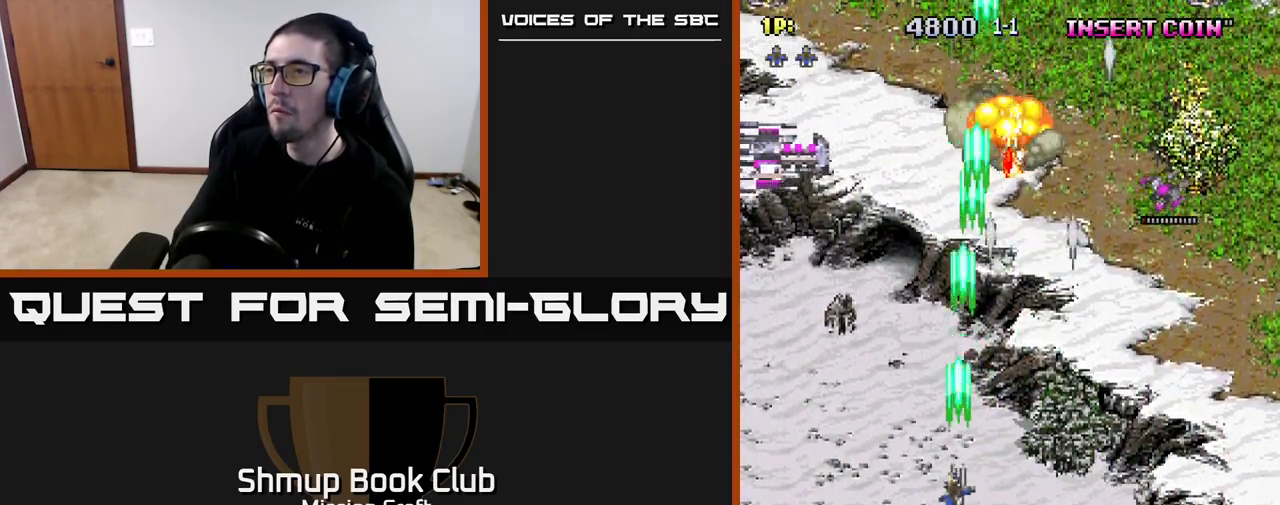
{"buttons": ["R2", "DPAD_RIGHT"], "left_stick": "center", "right_stick": "center", "events": [[367, "DPAD_LEFT", "up"], [433, "DPAD_DOWN", "up"], [450, "DPAD_RIGHT", "down"]]}
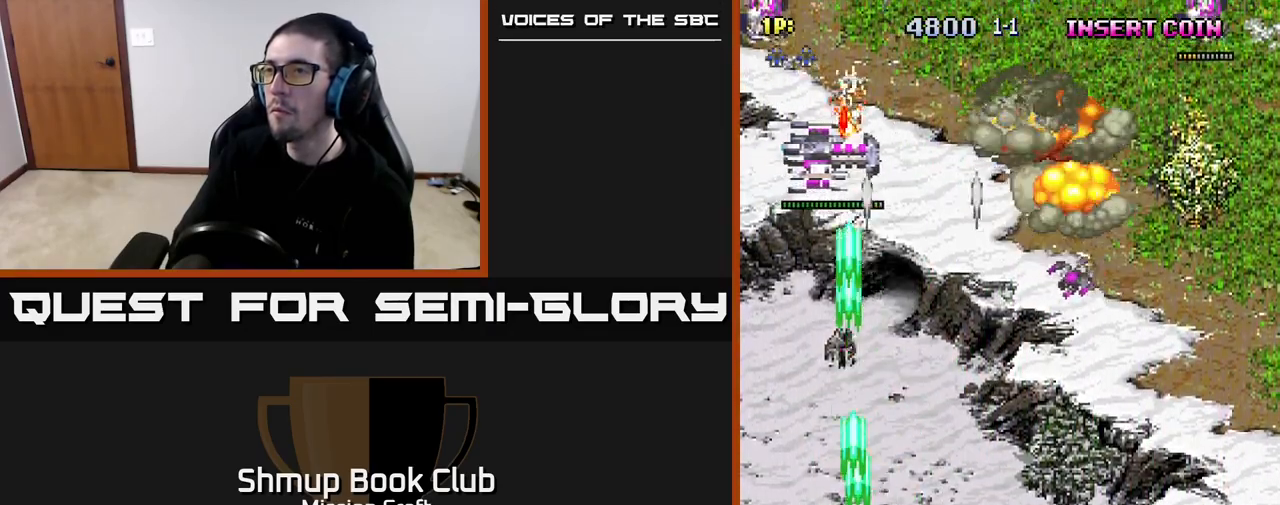
{"buttons": ["R2"], "left_stick": "center", "right_stick": "center", "events": [[83, "DPAD_UP", "down"], [317, "DPAD_RIGHT", "up"], [383, "DPAD_UP", "up"]]}
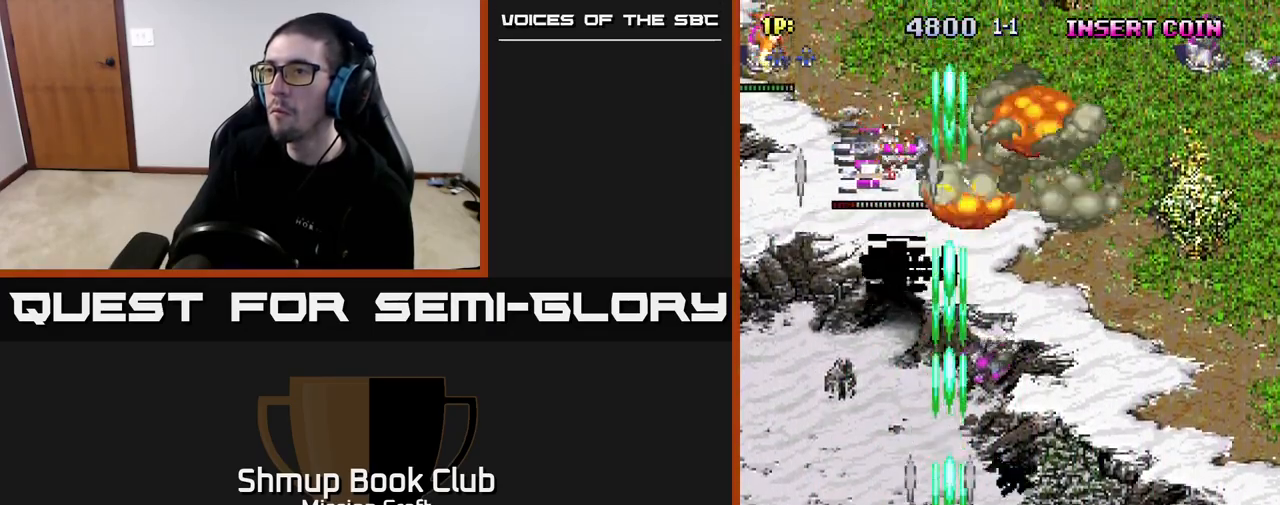
{"buttons": ["R2", "DPAD_RIGHT"], "left_stick": "center", "right_stick": "center", "events": [[400, "DPAD_RIGHT", "down"]]}
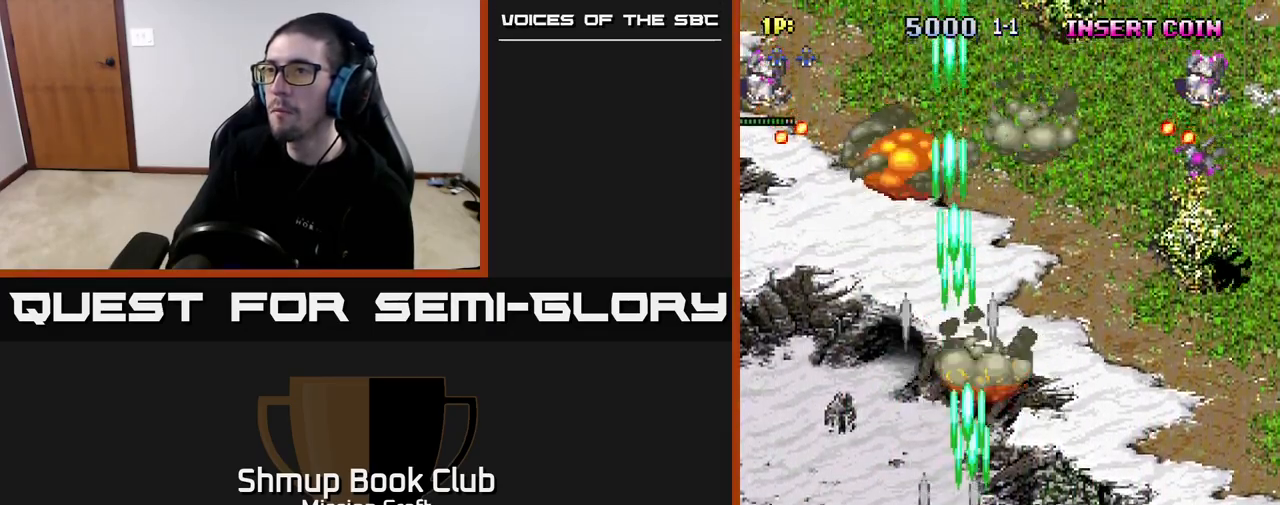
{"buttons": ["R2", "DPAD_RIGHT"], "left_stick": "center", "right_stick": "center", "events": []}
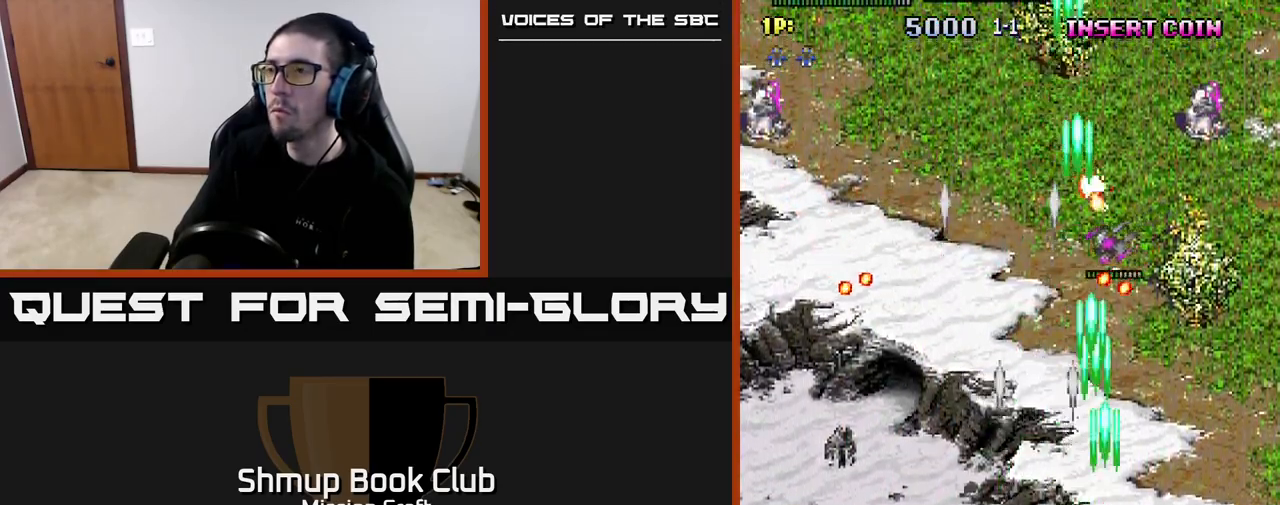
{"buttons": ["R2", "DPAD_UP"], "left_stick": "center", "right_stick": "center", "events": [[283, "DPAD_UP", "down"], [300, "DPAD_RIGHT", "up"]]}
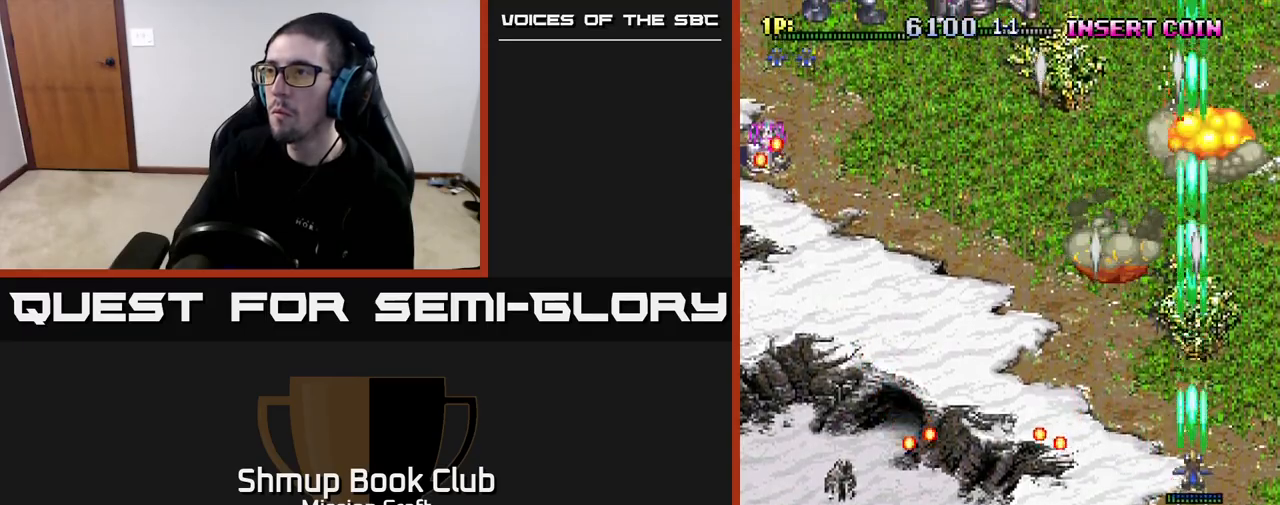
{"buttons": ["R2", "DPAD_LEFT"], "left_stick": "center", "right_stick": "center", "events": [[67, "DPAD_LEFT", "down"], [133, "DPAD_UP", "up"]]}
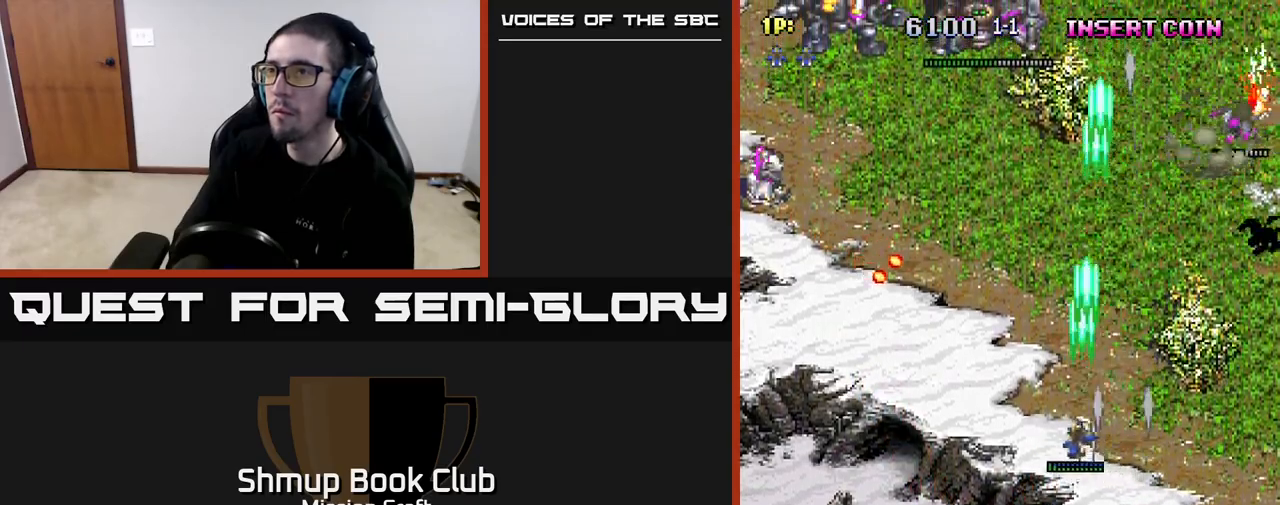
{"buttons": ["R2", "DPAD_LEFT"], "left_stick": "center", "right_stick": "center", "events": [[233, "DPAD_DOWN", "down"], [400, "DPAD_DOWN", "up"]]}
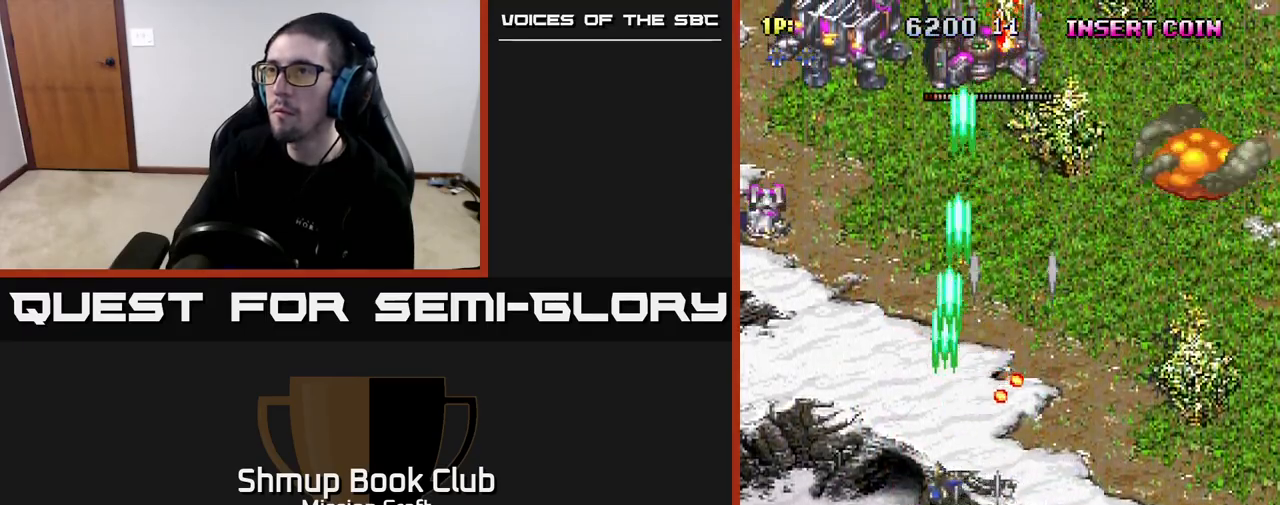
{"buttons": ["R2", "DPAD_LEFT"], "left_stick": "center", "right_stick": "center", "events": []}
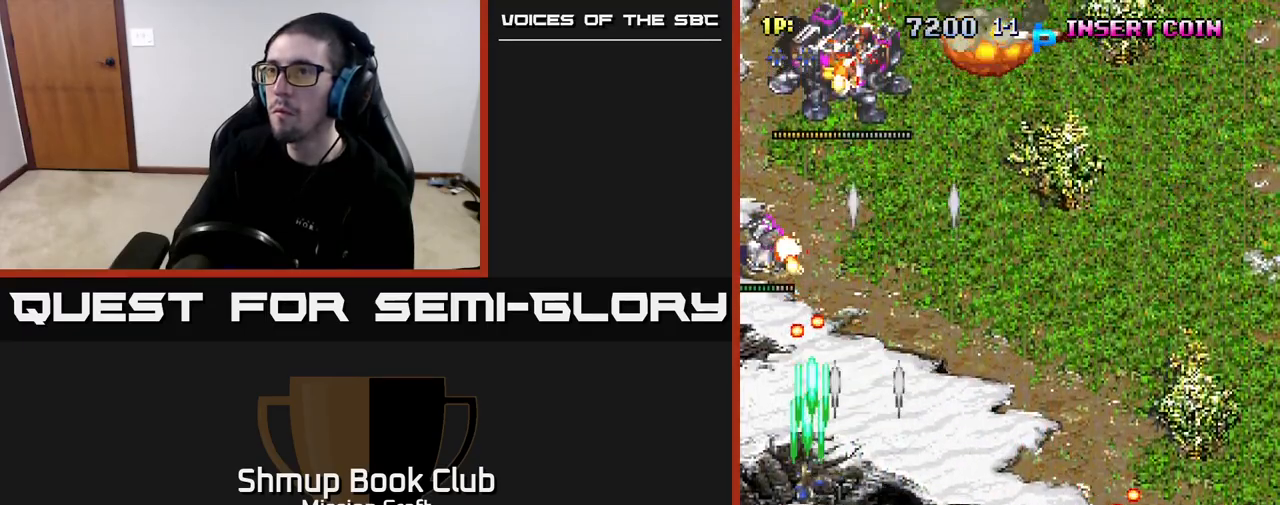
{"buttons": ["R2", "DPAD_UP"], "left_stick": "center", "right_stick": "center", "events": [[17, "DPAD_DOWN", "down"], [117, "DPAD_LEFT", "up"], [300, "DPAD_DOWN", "up"], [317, "DPAD_LEFT", "down"], [383, "DPAD_UP", "down"], [450, "DPAD_LEFT", "up"]]}
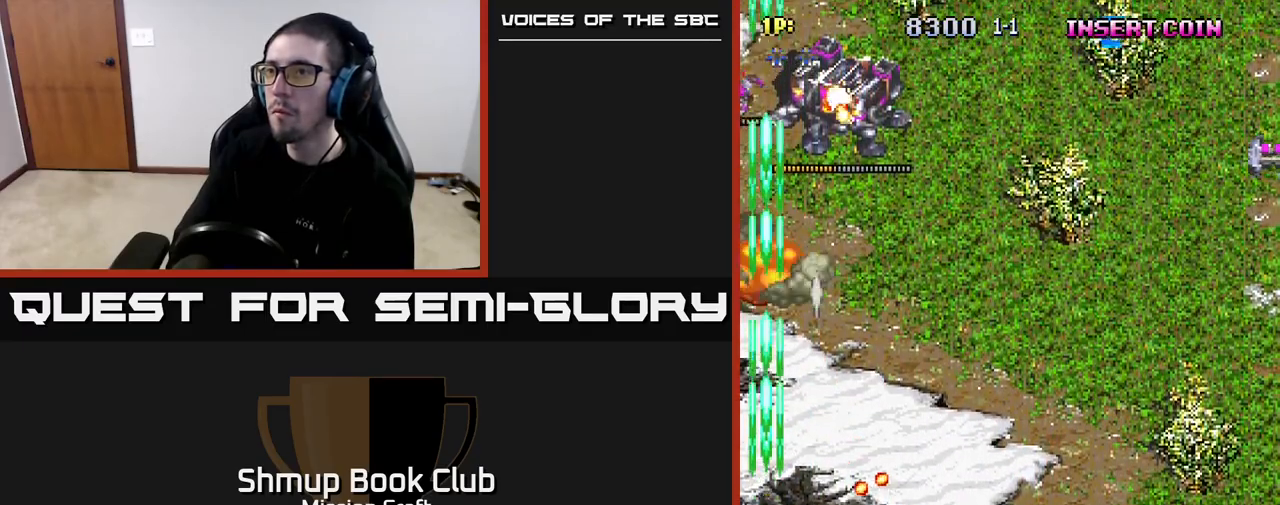
{"buttons": ["R2", "DPAD_UP", "DPAD_RIGHT"], "left_stick": "center", "right_stick": "center", "events": [[67, "DPAD_RIGHT", "down"]]}
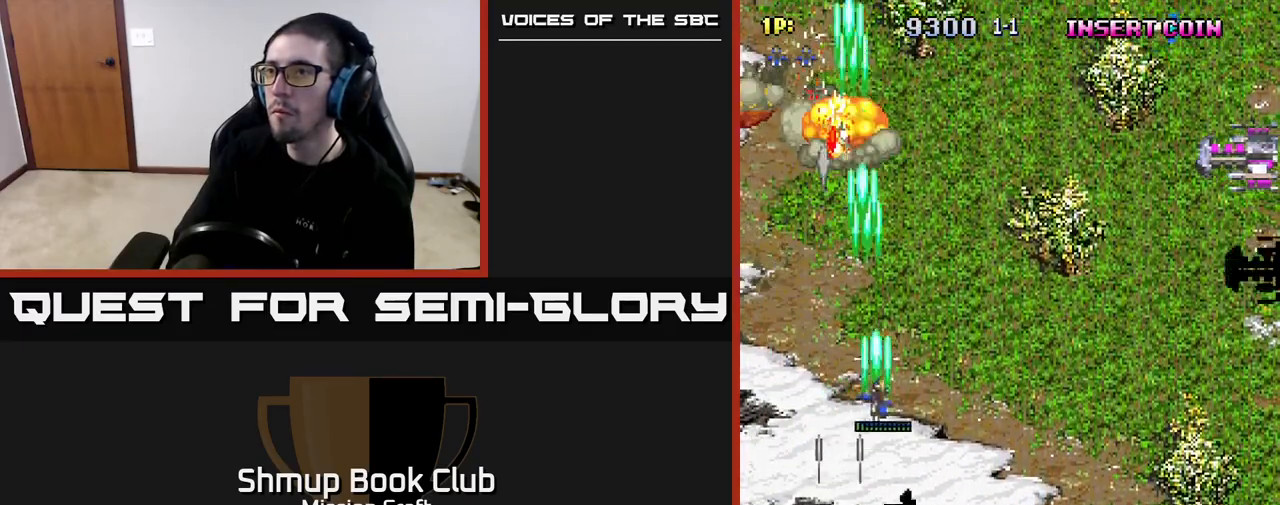
{"buttons": ["R2", "DPAD_RIGHT"], "left_stick": "center", "right_stick": "center", "events": [[67, "DPAD_UP", "up"], [100, "DPAD_RIGHT", "up"], [117, "DPAD_DOWN", "down"], [217, "DPAD_RIGHT", "down"], [250, "DPAD_DOWN", "up"]]}
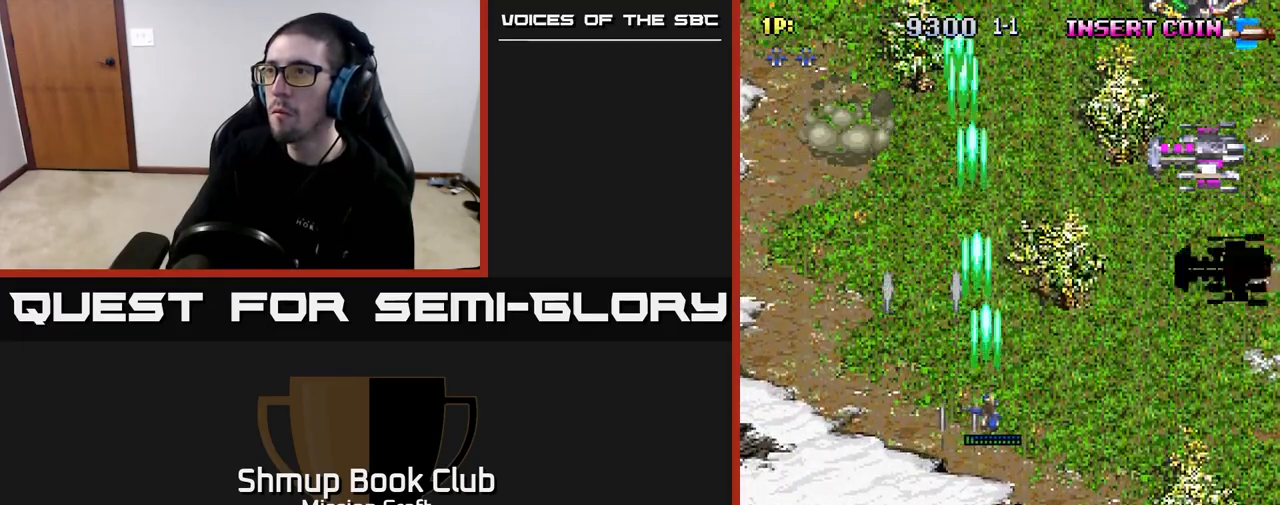
{"buttons": ["R2"], "left_stick": "center", "right_stick": "center", "events": [[483, "DPAD_RIGHT", "up"]]}
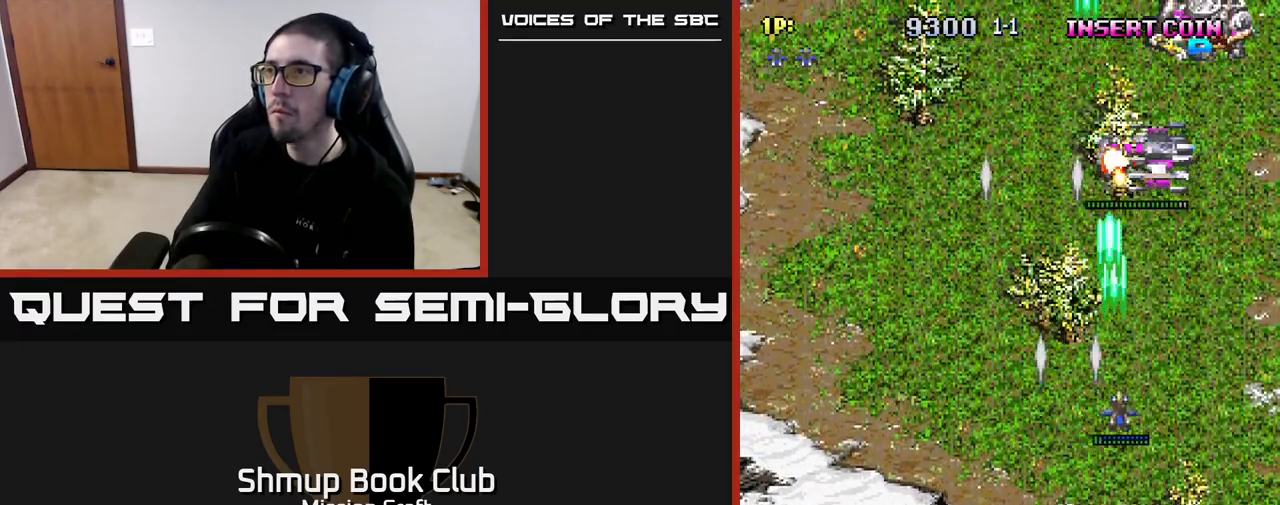
{"buttons": ["R2", "DPAD_LEFT"], "left_stick": "center", "right_stick": "center", "events": [[33, "DPAD_UP", "down"], [50, "DPAD_LEFT", "down"], [500, "DPAD_UP", "up"]]}
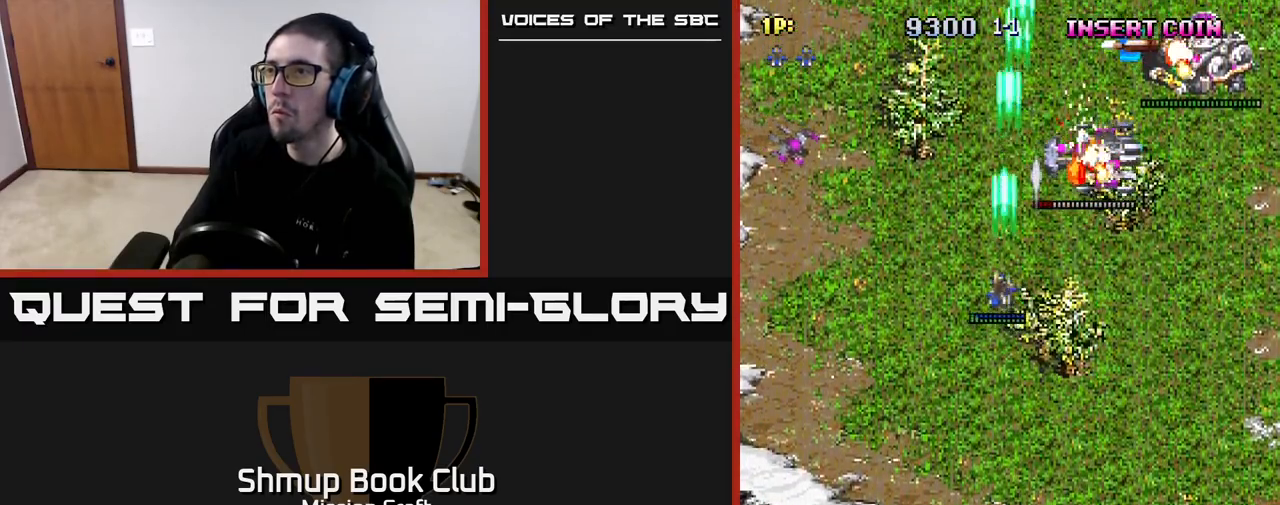
{"buttons": ["R2", "DPAD_LEFT"], "left_stick": "center", "right_stick": "center", "events": [[50, "DPAD_DOWN", "down"], [467, "DPAD_DOWN", "up"]]}
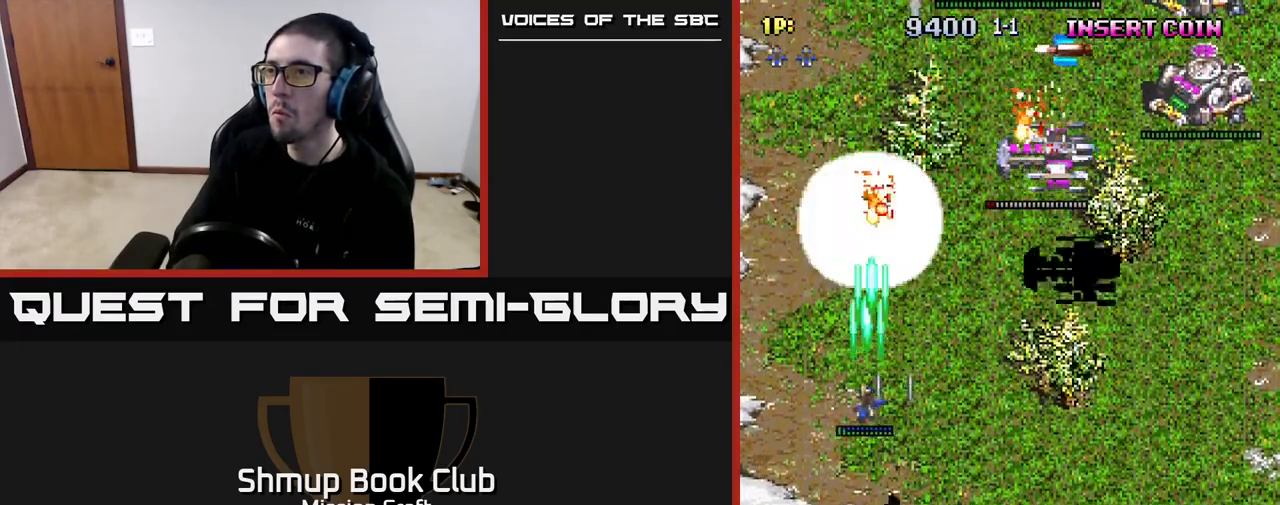
{"buttons": ["R2", "DPAD_RIGHT"], "left_stick": "center", "right_stick": "center", "events": [[67, "DPAD_UP", "down"], [83, "DPAD_LEFT", "up"], [133, "DPAD_RIGHT", "down"], [217, "DPAD_RIGHT", "up"], [383, "DPAD_RIGHT", "down"], [433, "DPAD_UP", "up"]]}
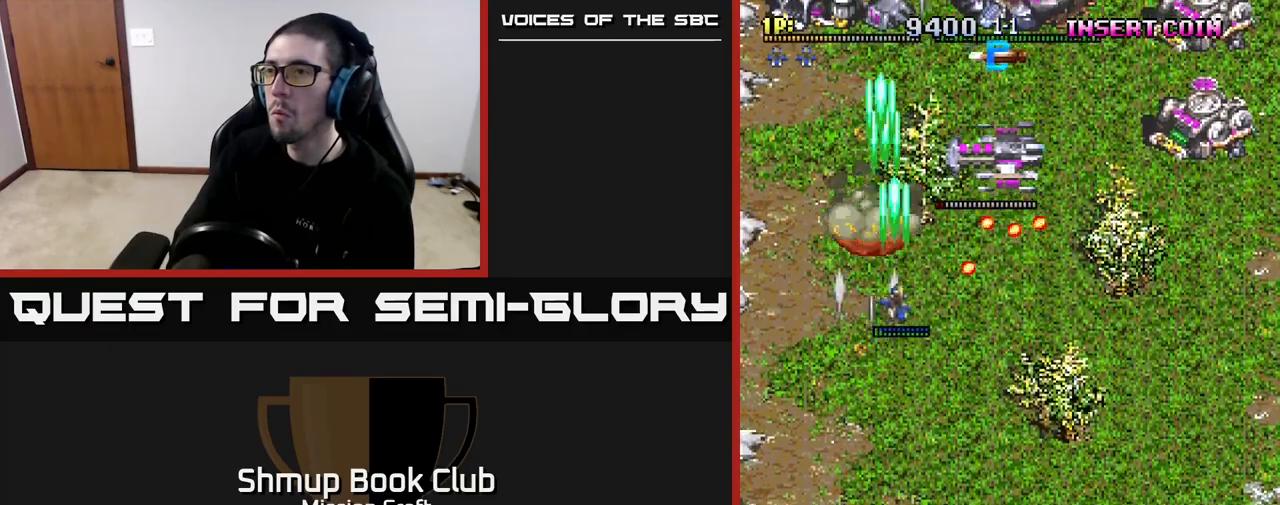
{"buttons": ["R2", "DPAD_RIGHT"], "left_stick": "center", "right_stick": "center", "events": [[50, "DPAD_RIGHT", "up"], [50, "DPAD_UP", "down"], [150, "DPAD_LEFT", "down"], [200, "DPAD_UP", "up"], [333, "DPAD_UP", "down"], [367, "DPAD_LEFT", "up"], [383, "DPAD_RIGHT", "down"], [383, "DPAD_UP", "up"]]}
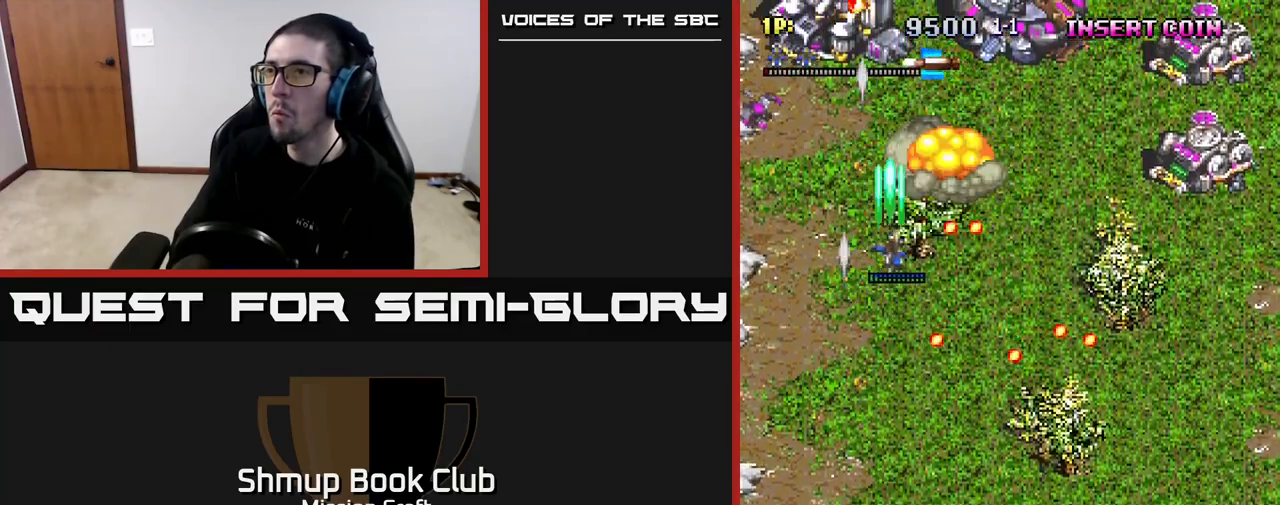
{"buttons": ["R2", "DPAD_RIGHT"], "left_stick": "center", "right_stick": "center"}
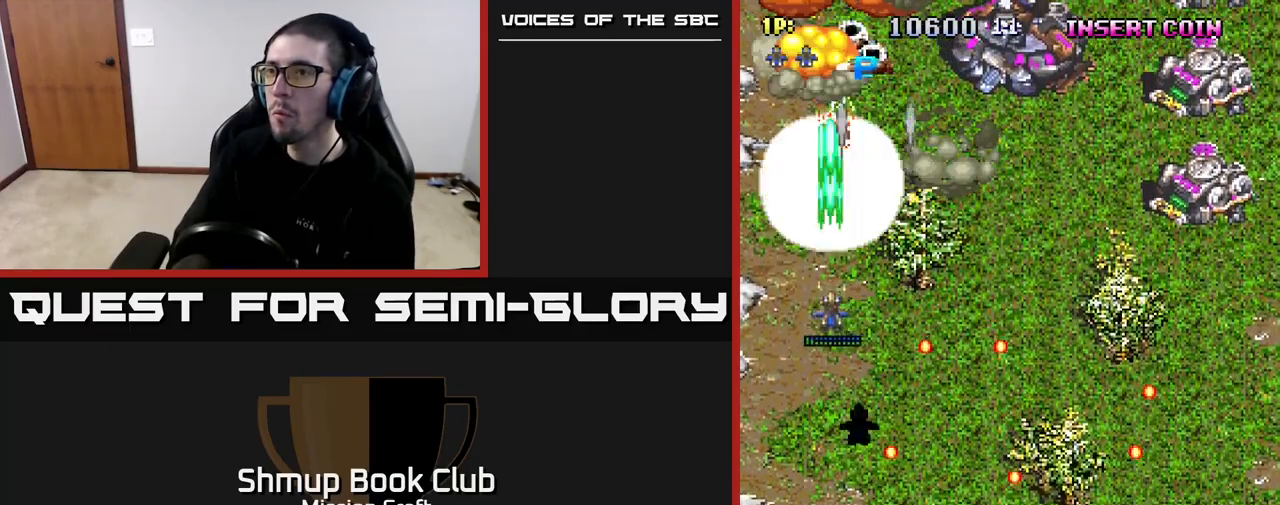
{"buttons": ["R2", "DPAD_UP"], "left_stick": "center", "right_stick": "center", "events": [[17, "DPAD_RIGHT", "up"], [33, "DPAD_UP", "down"], [83, "DPAD_LEFT", "down"], [250, "DPAD_LEFT", "up"], [317, "DPAD_RIGHT", "down"], [350, "DPAD_RIGHT", "up"]]}
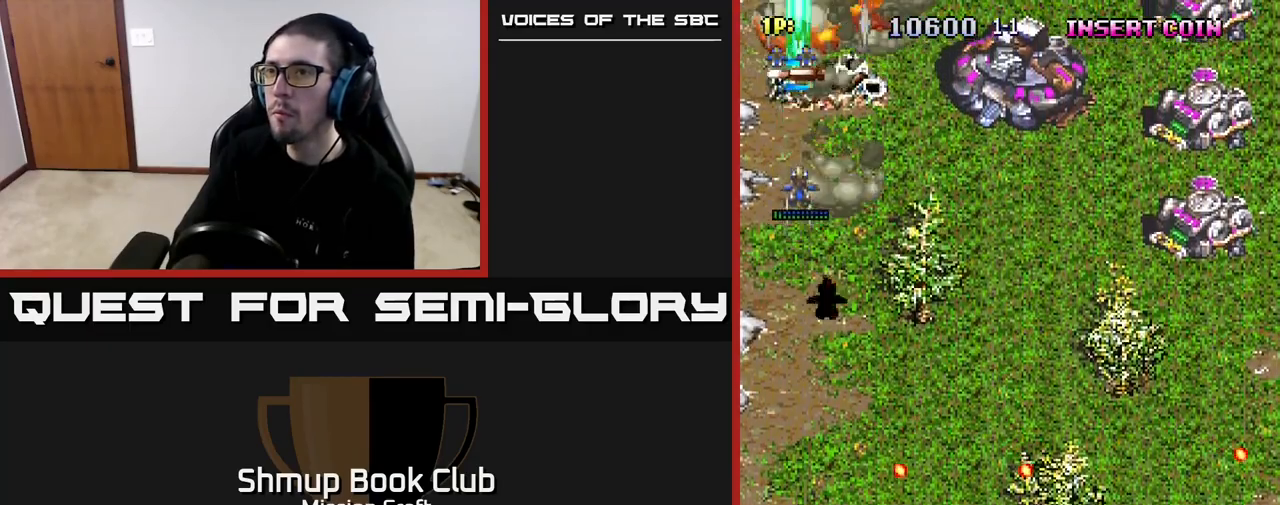
{"buttons": ["R2", "DPAD_DOWN", "DPAD_RIGHT"], "left_stick": "center", "right_stick": "center", "events": [[333, "DPAD_LEFT", "down"], [417, "DPAD_UP", "up"], [467, "DPAD_LEFT", "up"], [483, "DPAD_DOWN", "down"], [500, "DPAD_RIGHT", "down"]]}
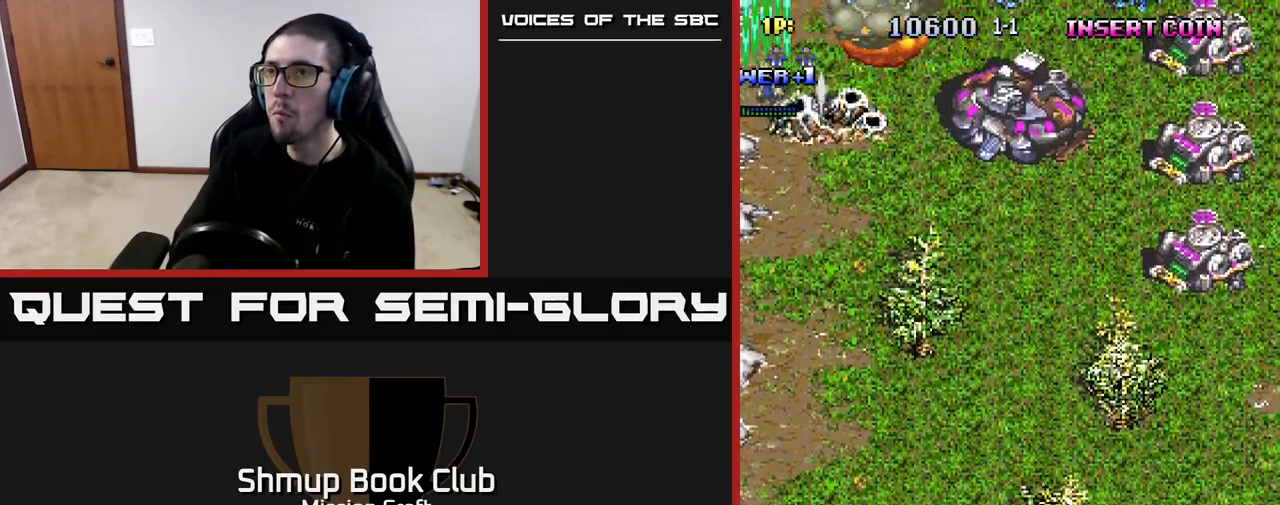
{"buttons": ["R2", "DPAD_DOWN", "DPAD_RIGHT"], "left_stick": "center", "right_stick": "center", "events": []}
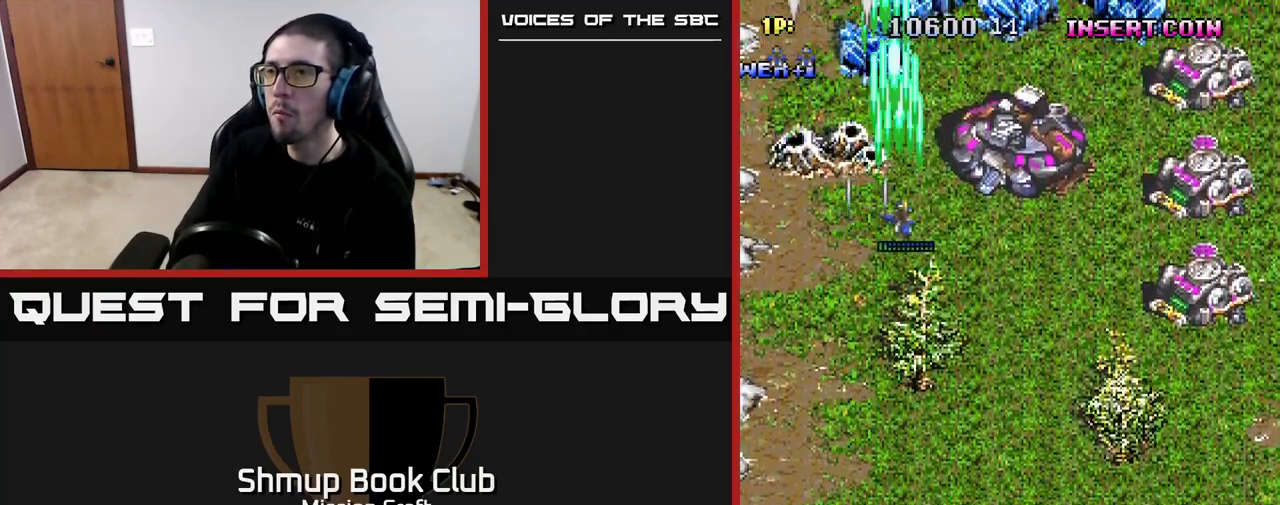
{"buttons": ["R2", "DPAD_DOWN", "DPAD_RIGHT"], "left_stick": "center", "right_stick": "center", "events": []}
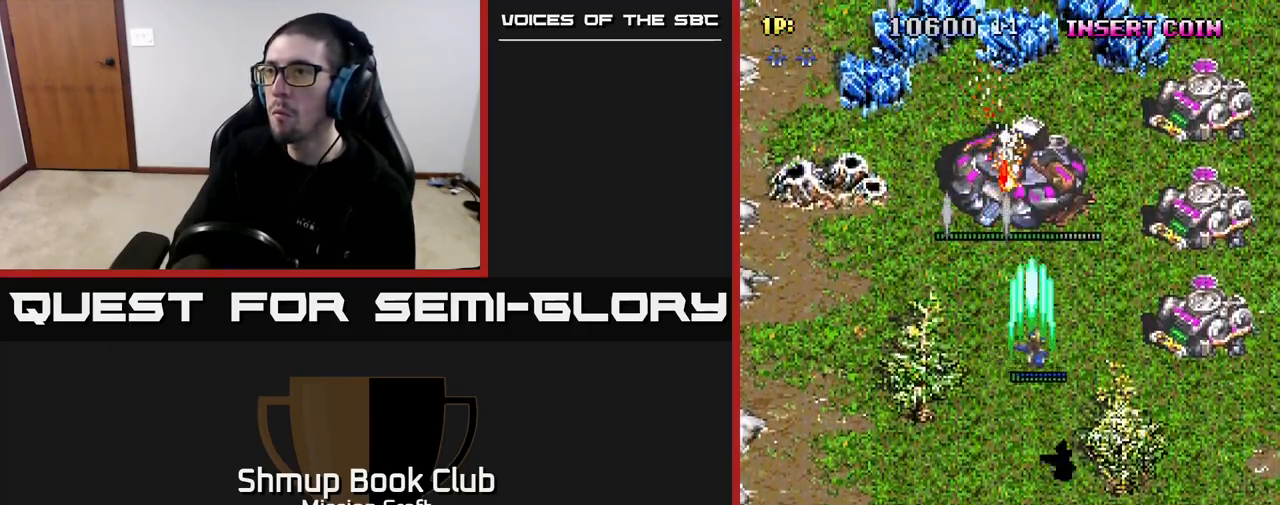
{"buttons": ["R2", "DPAD_DOWN", "DPAD_RIGHT"], "left_stick": "center", "right_stick": "center", "events": []}
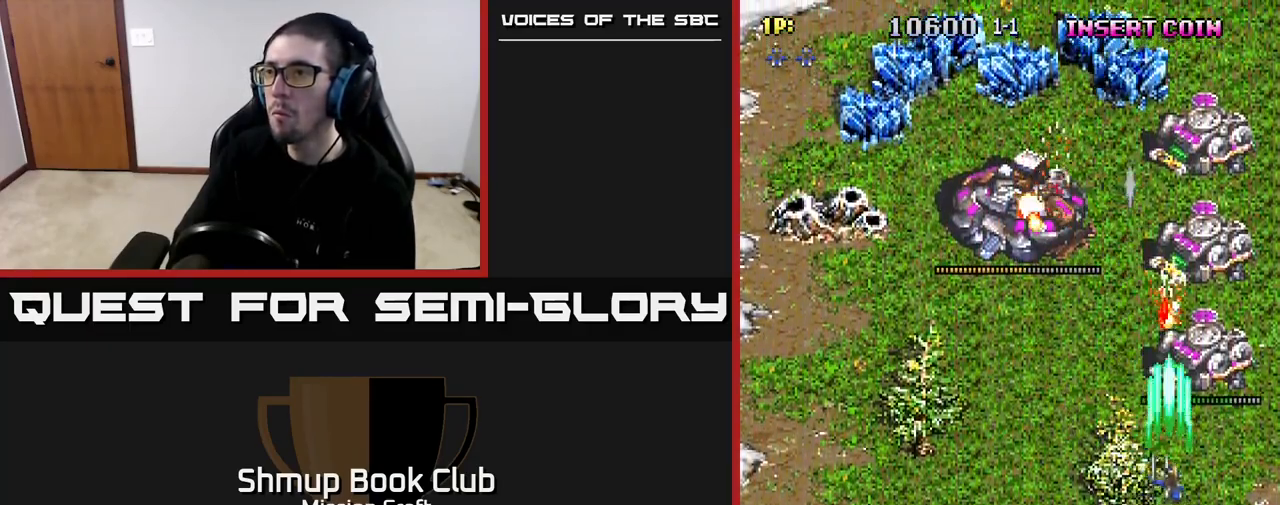
{"buttons": ["R2"], "left_stick": "center", "right_stick": "center", "events": [[33, "DPAD_DOWN", "up"], [83, "DPAD_RIGHT", "up"], [83, "DPAD_UP", "down"], [317, "DPAD_UP", "up"]]}
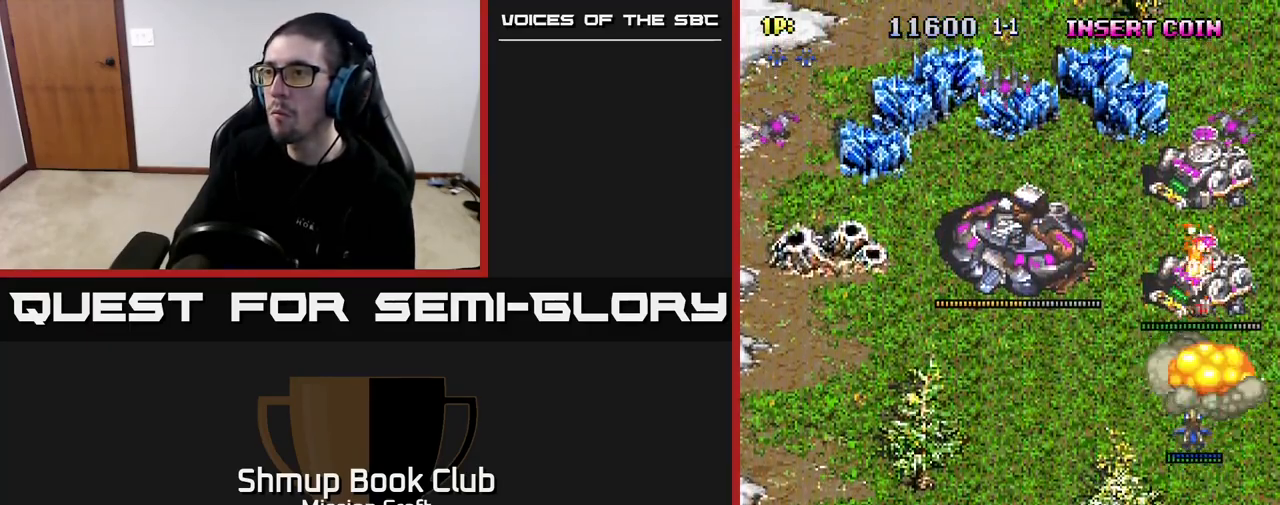
{"buttons": ["R2", "DPAD_DOWN", "DPAD_LEFT"], "left_stick": "center", "right_stick": "center", "events": [[350, "DPAD_DOWN", "down"], [383, "DPAD_LEFT", "down"]]}
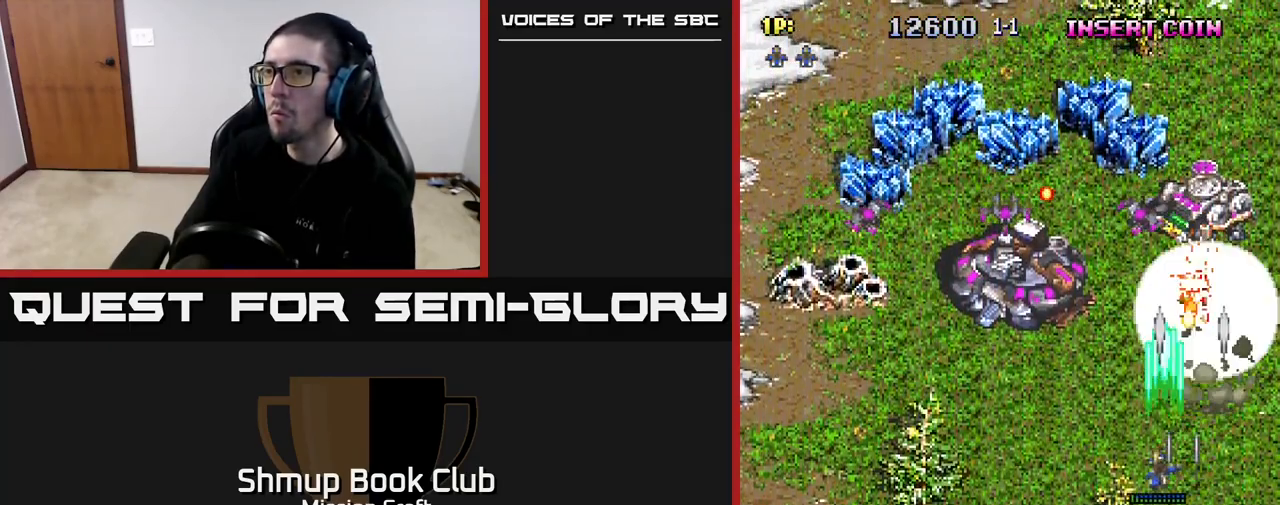
{"buttons": ["R2", "DPAD_LEFT"], "left_stick": "center", "right_stick": "center", "events": [[150, "DPAD_DOWN", "up"]]}
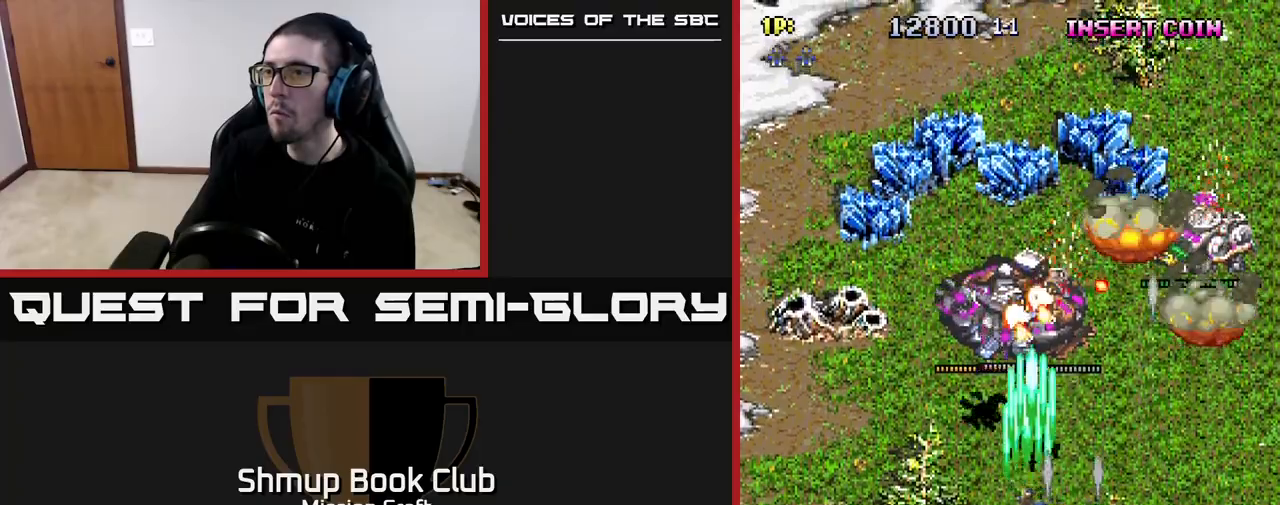
{"buttons": ["R2"], "left_stick": "center", "right_stick": "center", "events": [[83, "DPAD_DOWN", "down"], [83, "DPAD_LEFT", "up"], [133, "DPAD_RIGHT", "down"], [283, "DPAD_RIGHT", "up"], [350, "DPAD_DOWN", "up"]]}
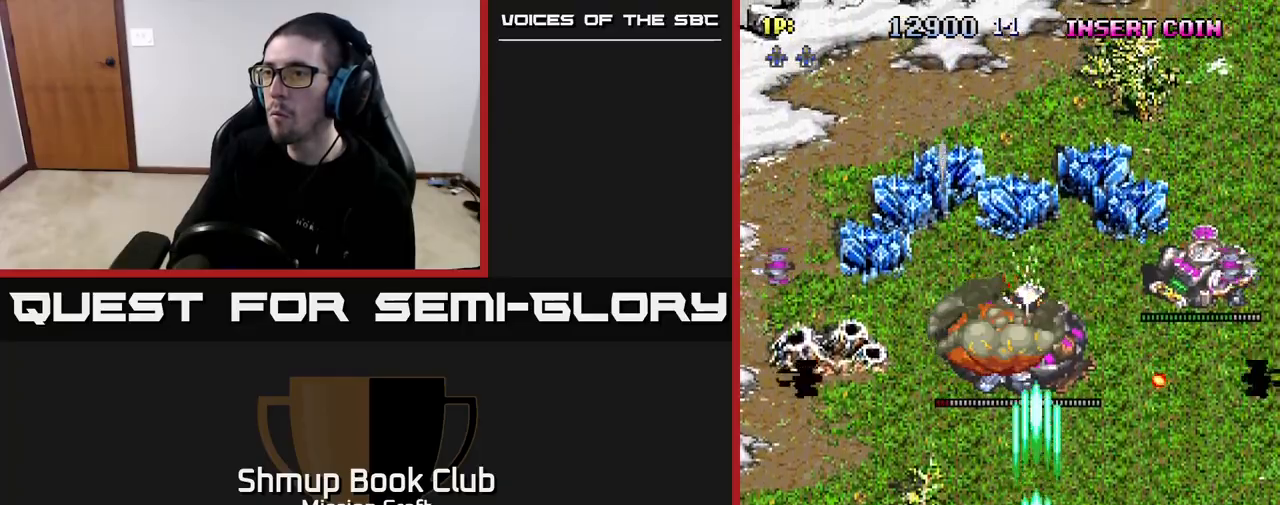
{"buttons": ["R2", "DPAD_LEFT"], "left_stick": "center", "right_stick": "center", "events": [[17, "DPAD_UP", "down"], [400, "DPAD_LEFT", "down"], [483, "DPAD_UP", "up"]]}
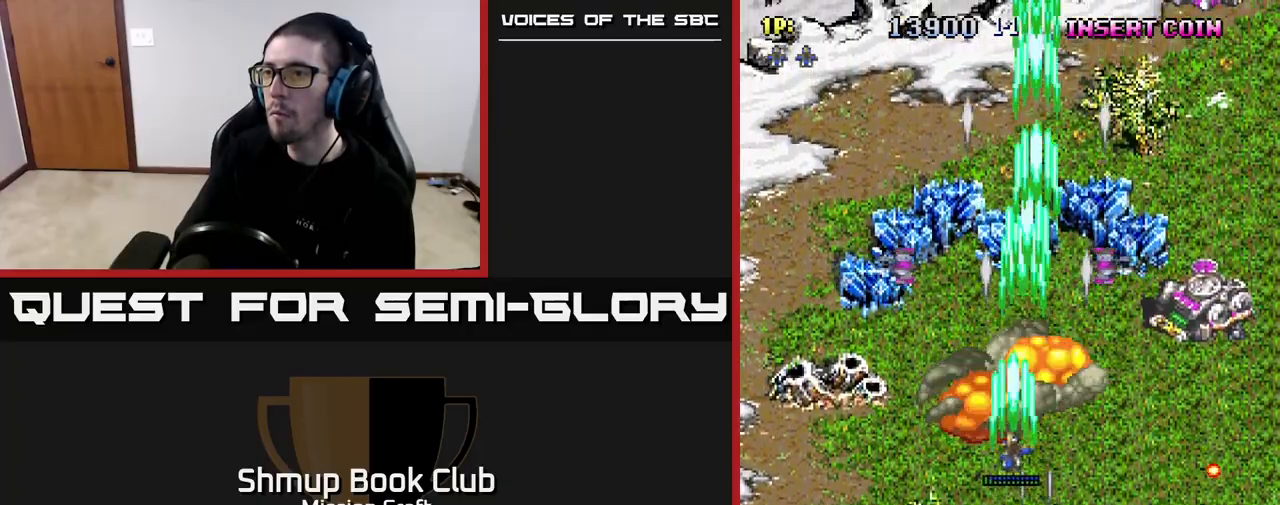
{"buttons": ["R2", "DPAD_RIGHT"], "left_stick": "center", "right_stick": "center", "events": [[100, "DPAD_LEFT", "up"], [117, "DPAD_DOWN", "down"], [133, "DPAD_RIGHT", "down"], [250, "DPAD_DOWN", "up"]]}